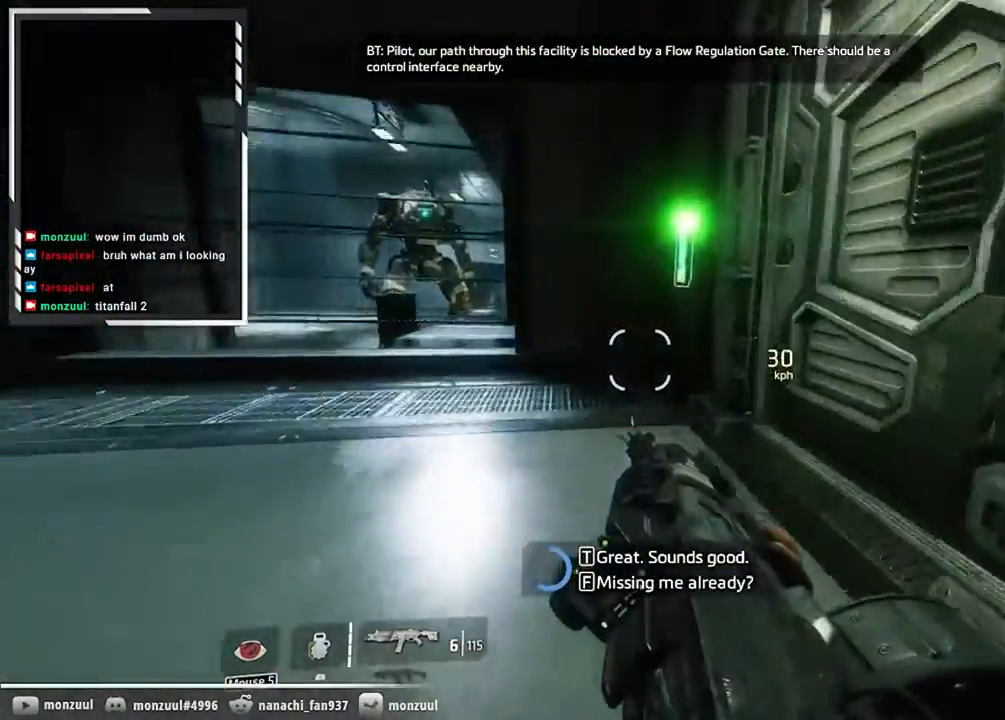
Gameplay with keyboard and mouse; each line is a JSON object with the keys and mouse buttons held at the frame after it. "events" lists presses ("down") and releases ("up") of "1", "2", "3", "4", "5", "a", "alt", "c", "ctrl", "d", "e", "f", "g", "q", "r", "s", "shift", "space", "t", "tab", "v", "w", "x", "z", "mouse_left", "mouse_middle", "mouse_right", "mouse_mb5", "mouse_wheel_up" and "mouse_wheel_down" between this image and that frame as [ms after this image, input, new state], when the widget could be followed in between. "mouse_left", "mouse_middle", "mouse_right", "mouse_mb5", "mouse_wheel_up", "mouse_wheel_down" = the "left", "middle", "right", "mb5", "wheel_up", "wheel_down" buttons of the "mouse" list. No other keys are recorded. Not read: mouse_mb4 mouse_move.
{"keys": ["w"], "mouse": [], "events": [[83, "e", "down"], [267, "shift", "up"], [500, "e", "up"]]}
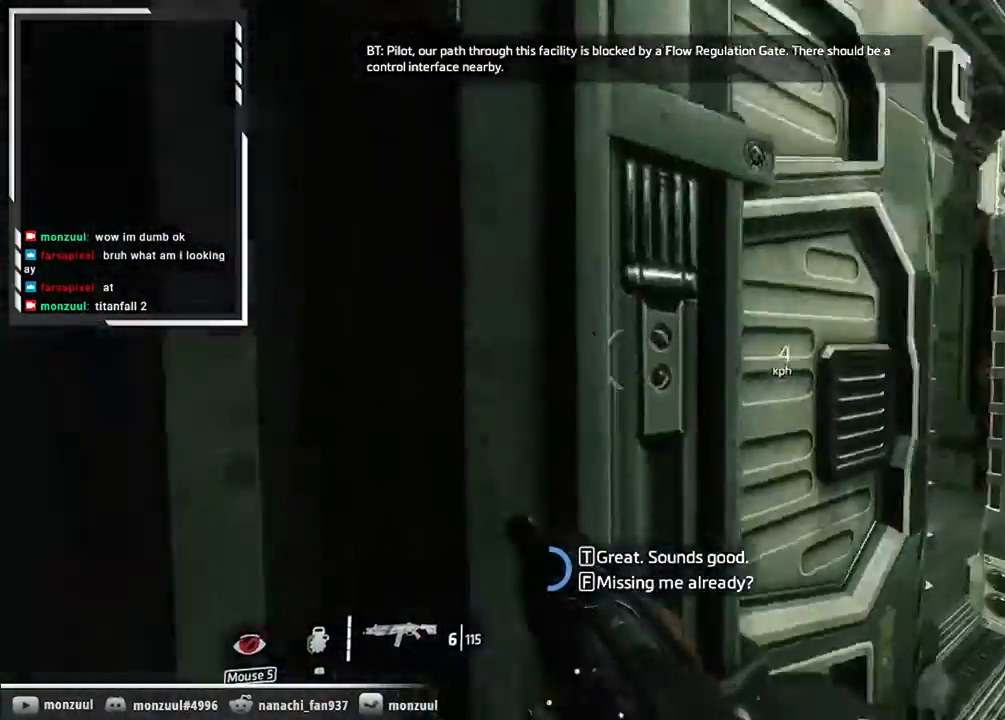
{"keys": ["w"], "mouse": [], "events": []}
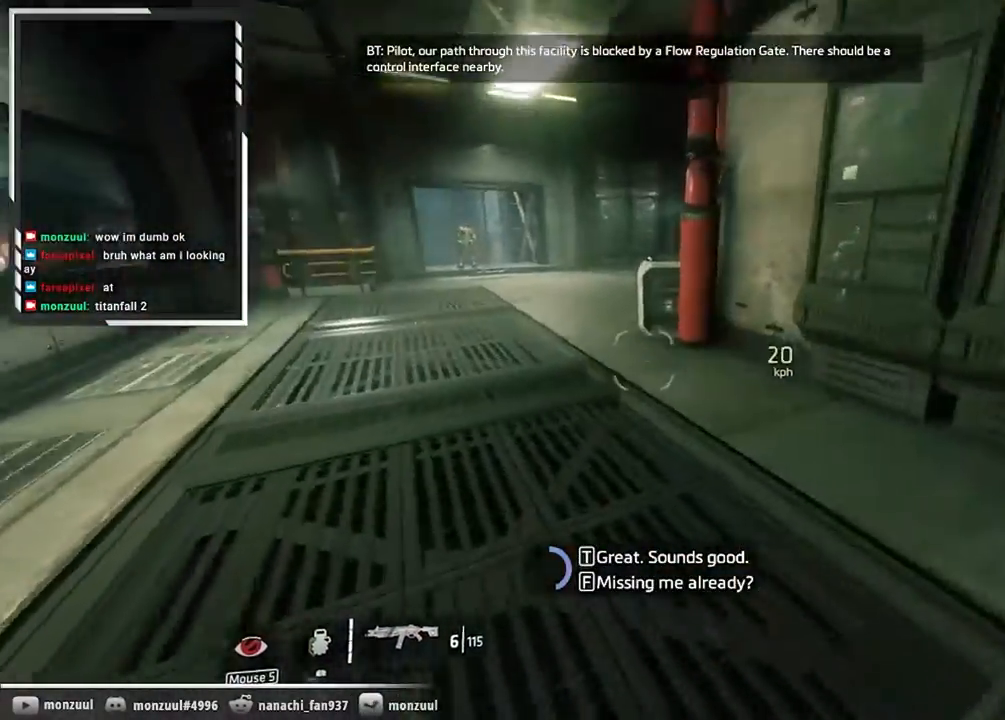
{"keys": ["w"], "mouse": [], "events": []}
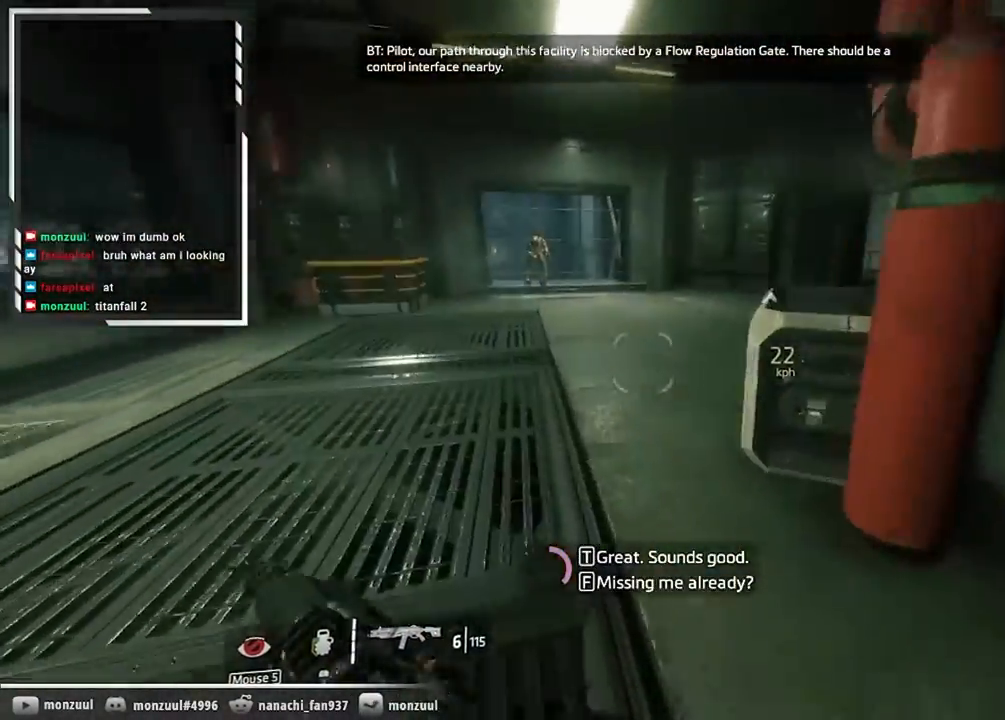
{"keys": ["f", "w"], "mouse": [], "events": [[501, "f", "down"]]}
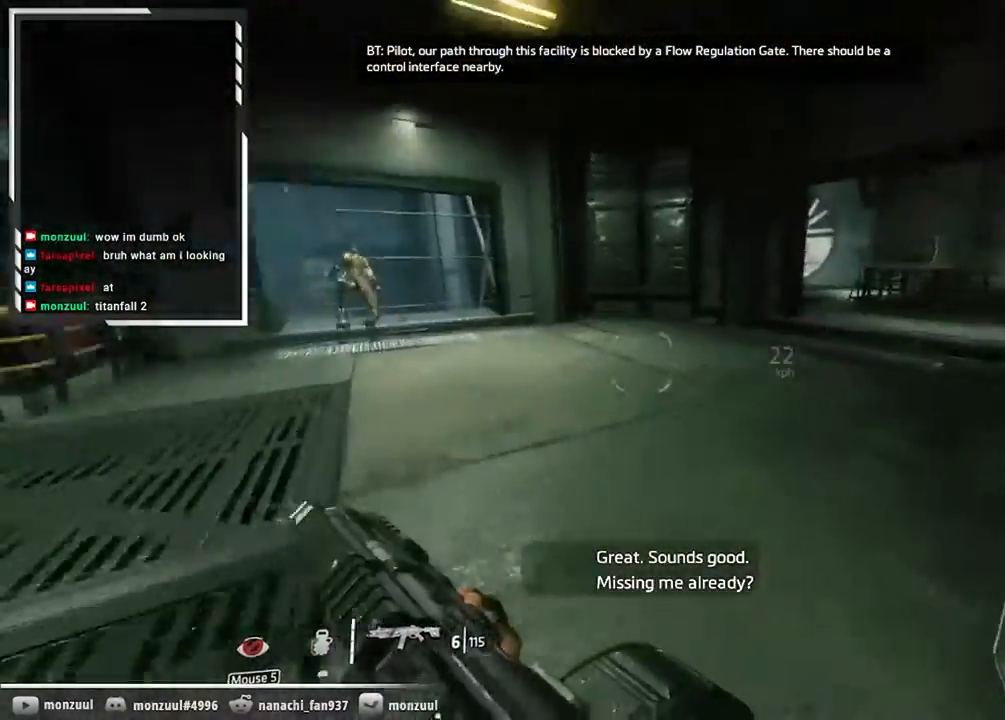
{"keys": ["shift", "w"], "mouse": [], "events": [[100, "f", "up"], [433, "shift", "down"]]}
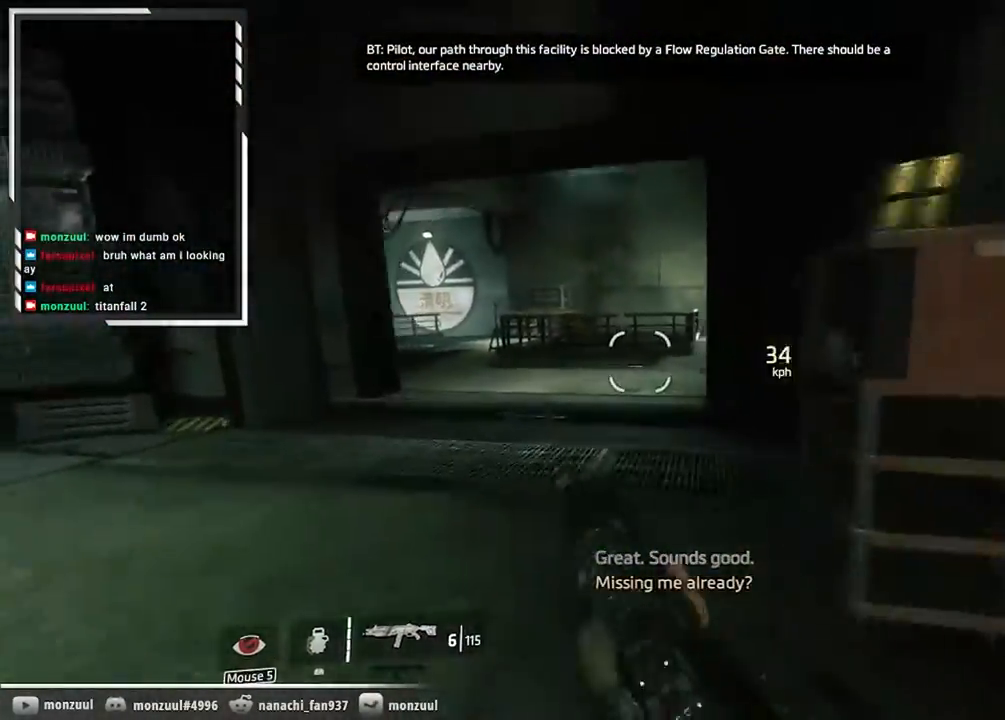
{"keys": ["shift"], "mouse": [], "events": [[367, "space", "down"], [501, "space", "up"], [501, "w", "up"]]}
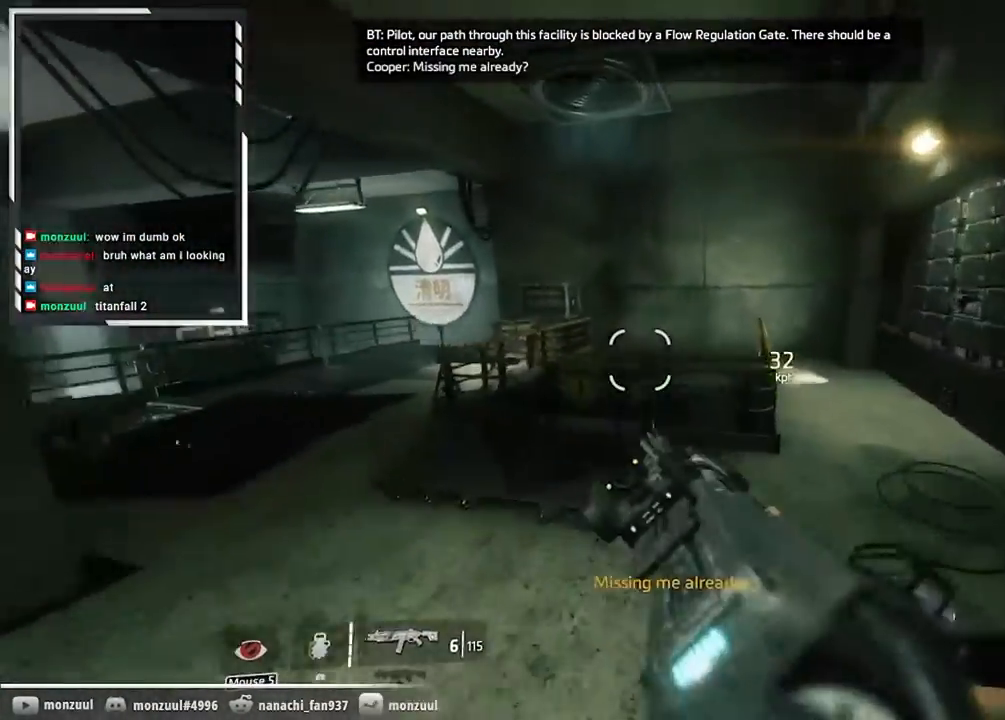
{"keys": ["a", "shift"], "mouse": [], "events": [[150, "a", "down"]]}
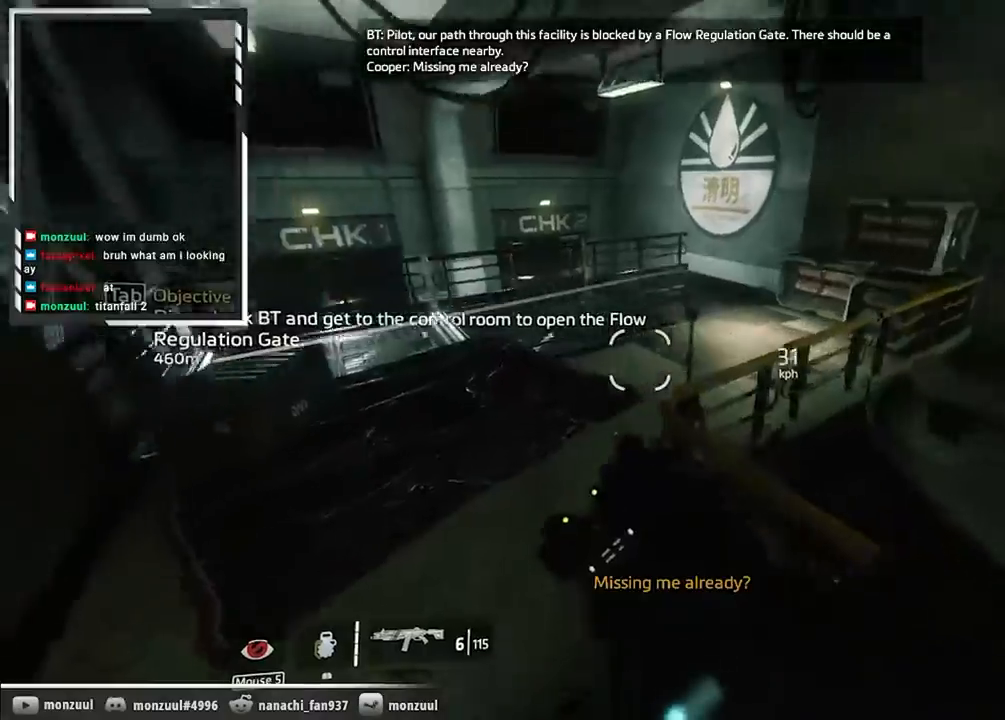
{"keys": ["shift"], "mouse": []}
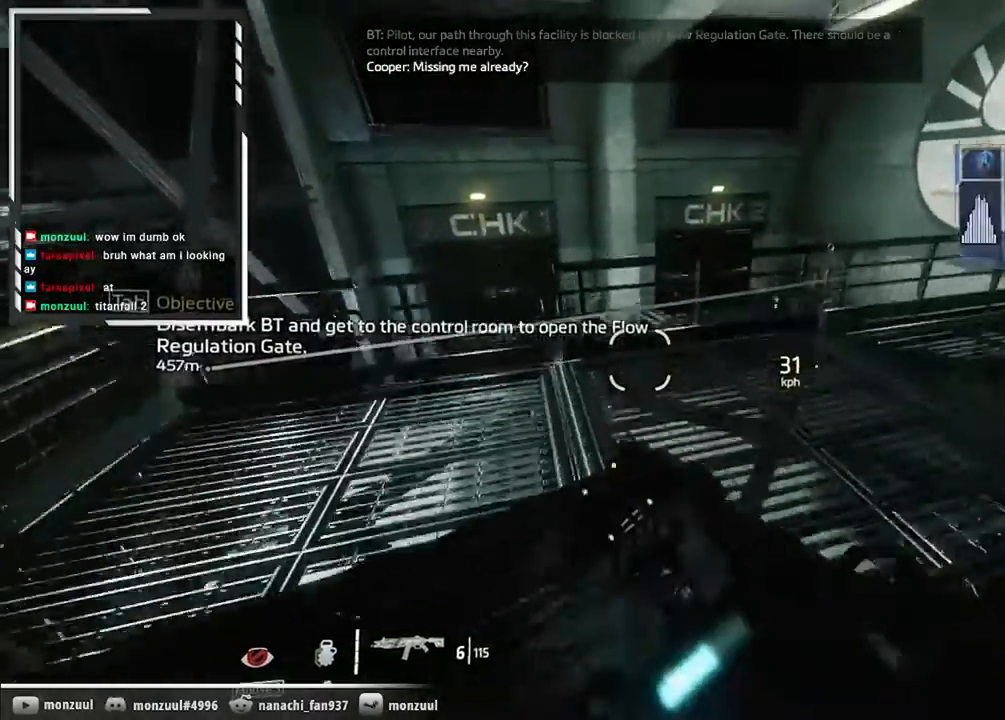
{"keys": ["a", "shift"], "mouse": []}